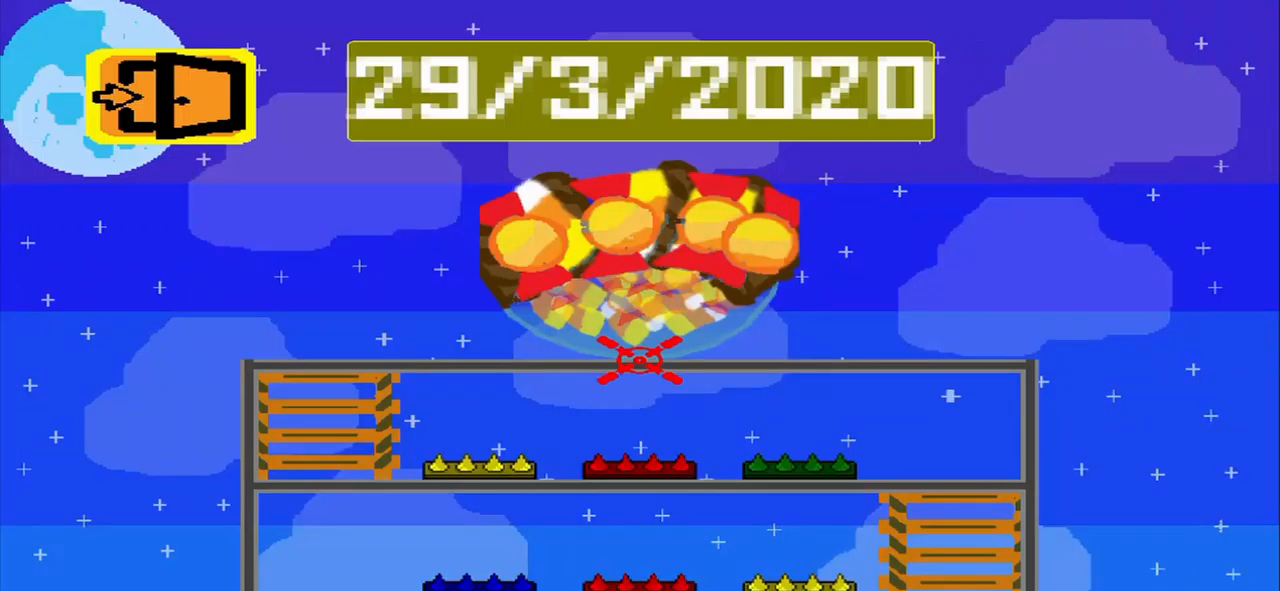
Gameplay with a controller (PlayStation layout); each line is a JSON object with the inputs held at the frame after it (dt_ms = milliseconds from this image to that frame). "events" lists button and stick changes between this image and that frame as [ms after this image, input, new state], when the widget could be followed in between. Not read: L2 L3 R2 R3 right_stick.
{"dt_ms": 500, "buttons": [], "left_stick": "center", "events": []}
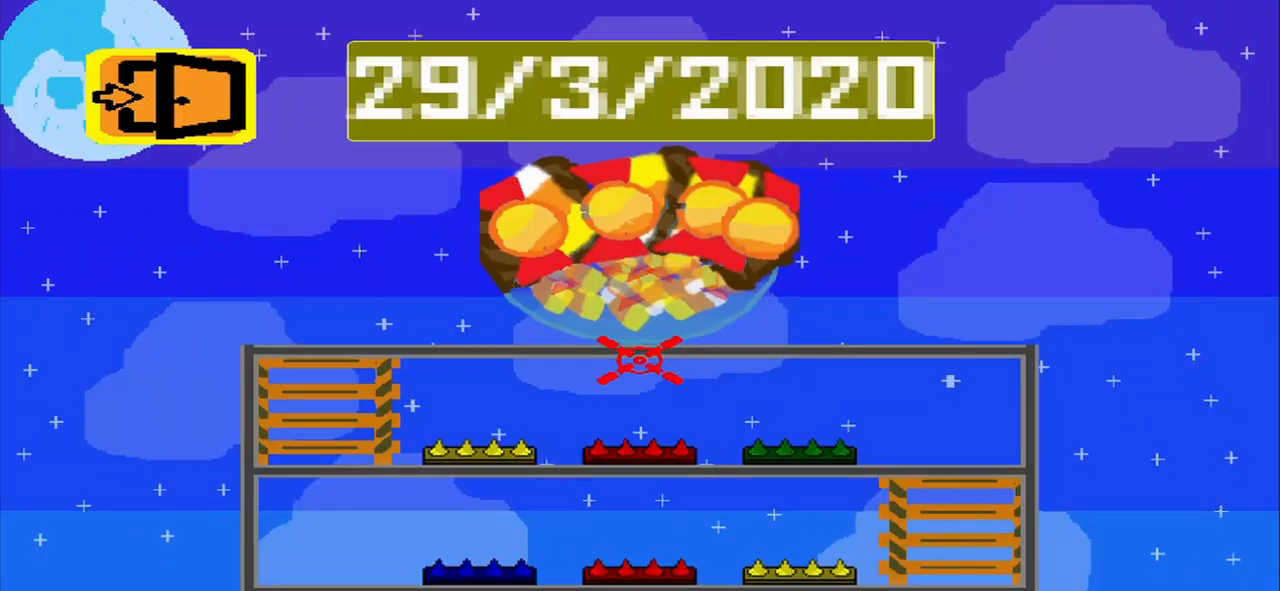
{"dt_ms": 500, "buttons": [], "left_stick": "center", "events": []}
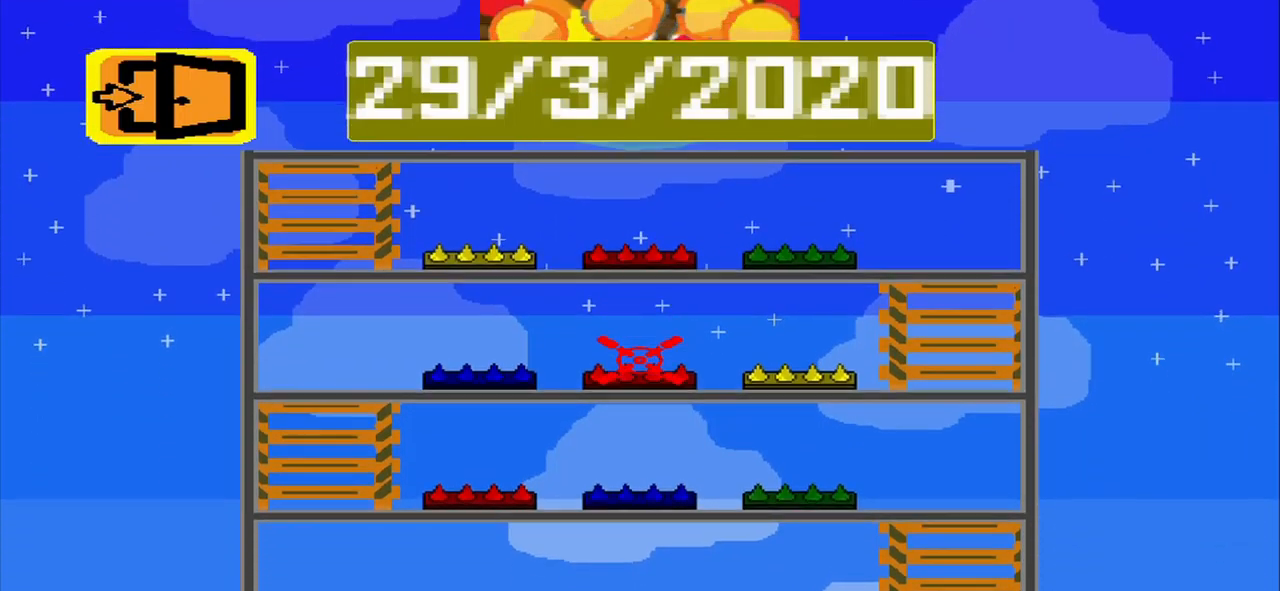
{"dt_ms": 500, "buttons": [], "left_stick": "center", "events": []}
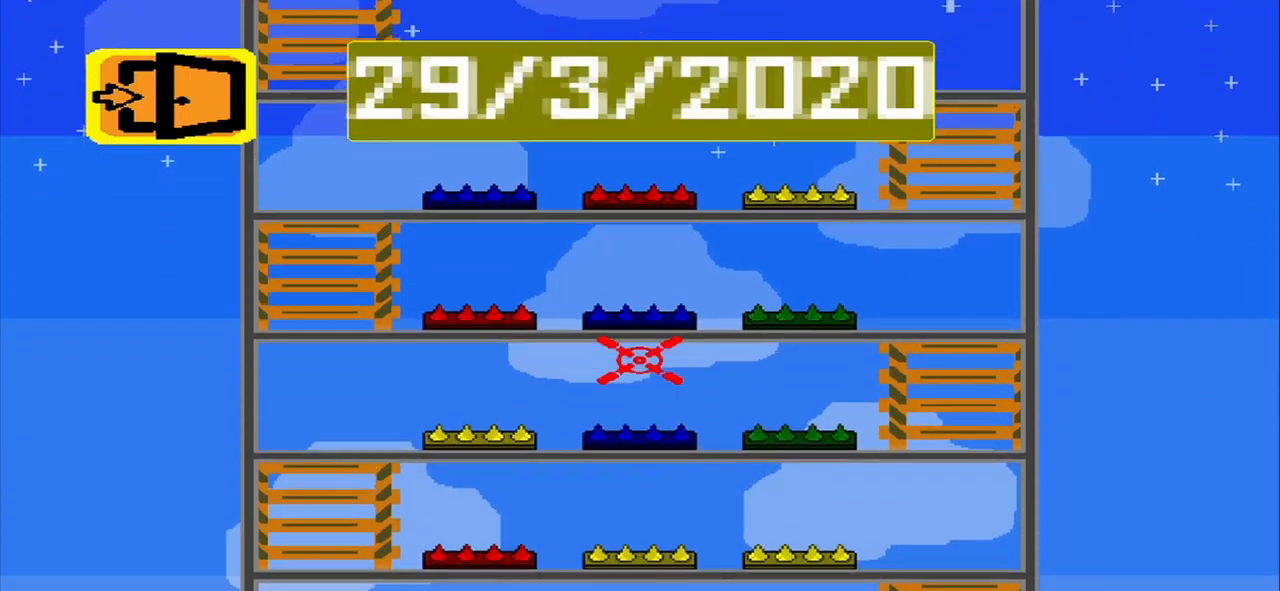
{"dt_ms": 500, "buttons": [], "left_stick": "center", "events": []}
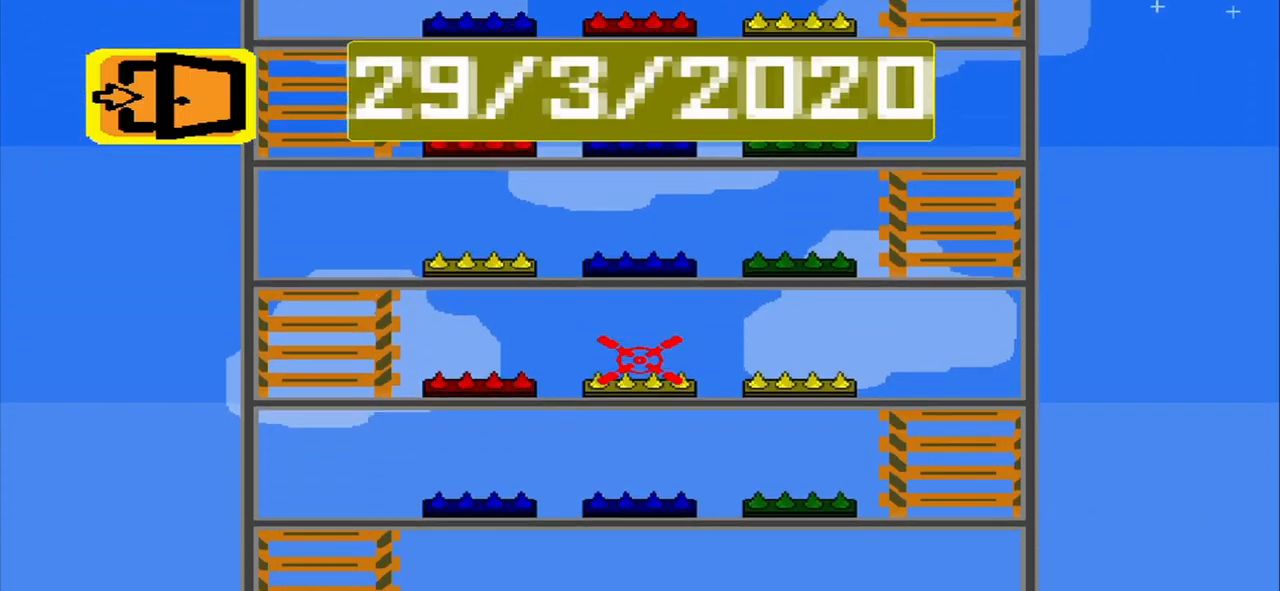
{"dt_ms": 500, "buttons": [], "left_stick": "center", "events": []}
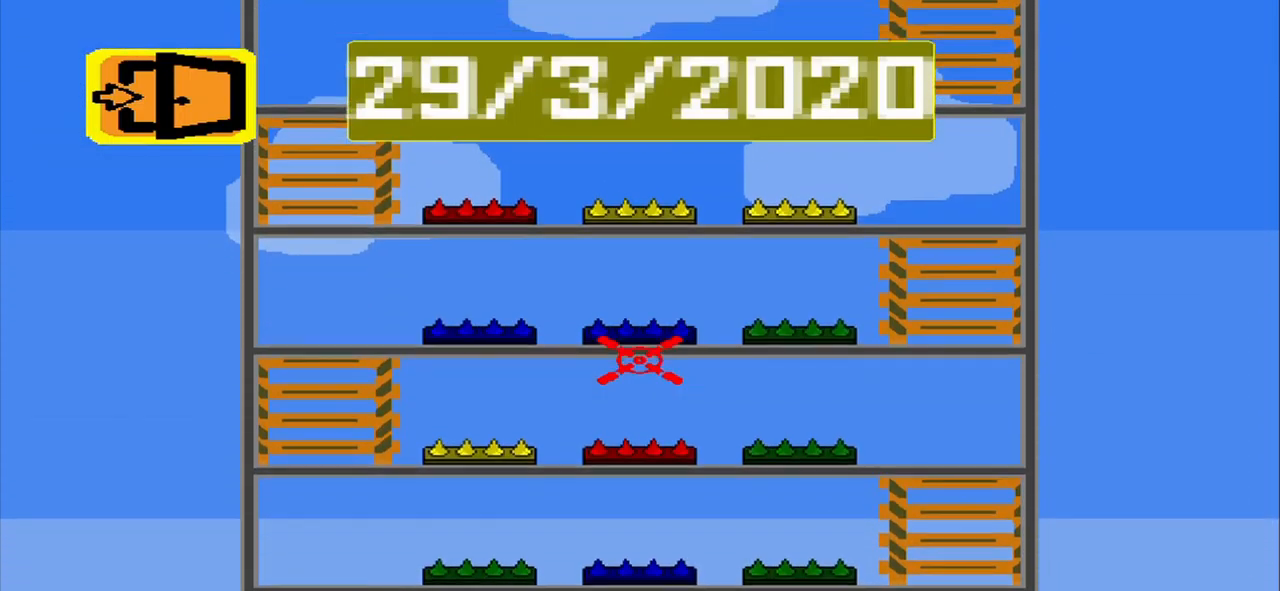
{"dt_ms": 500, "buttons": [], "left_stick": "up", "events": [[500, "left_stick", "up"]]}
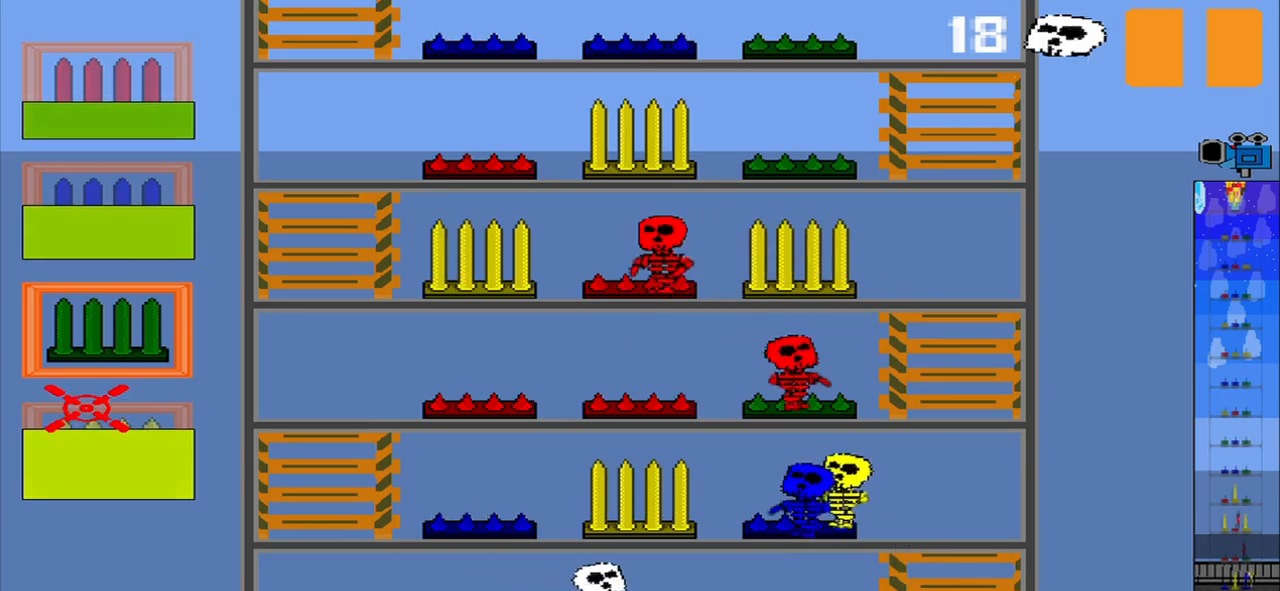
{"dt_ms": 500, "buttons": [], "left_stick": "center", "events": [[125, "left_stick", "center"]]}
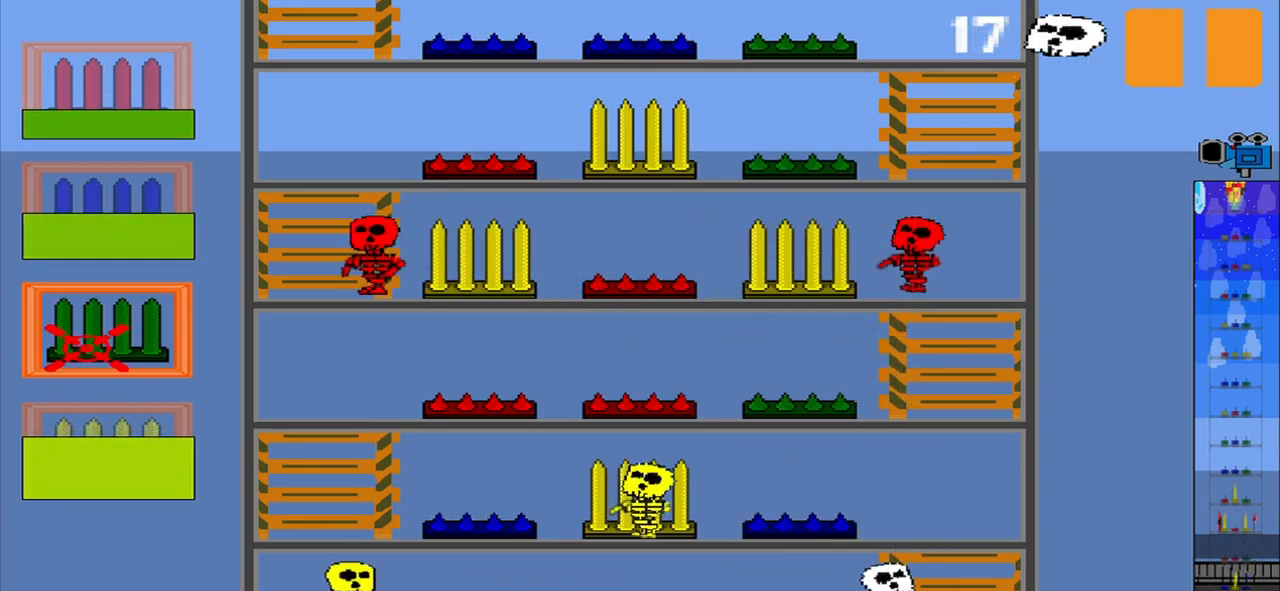
{"dt_ms": 500, "buttons": [], "left_stick": "center", "events": []}
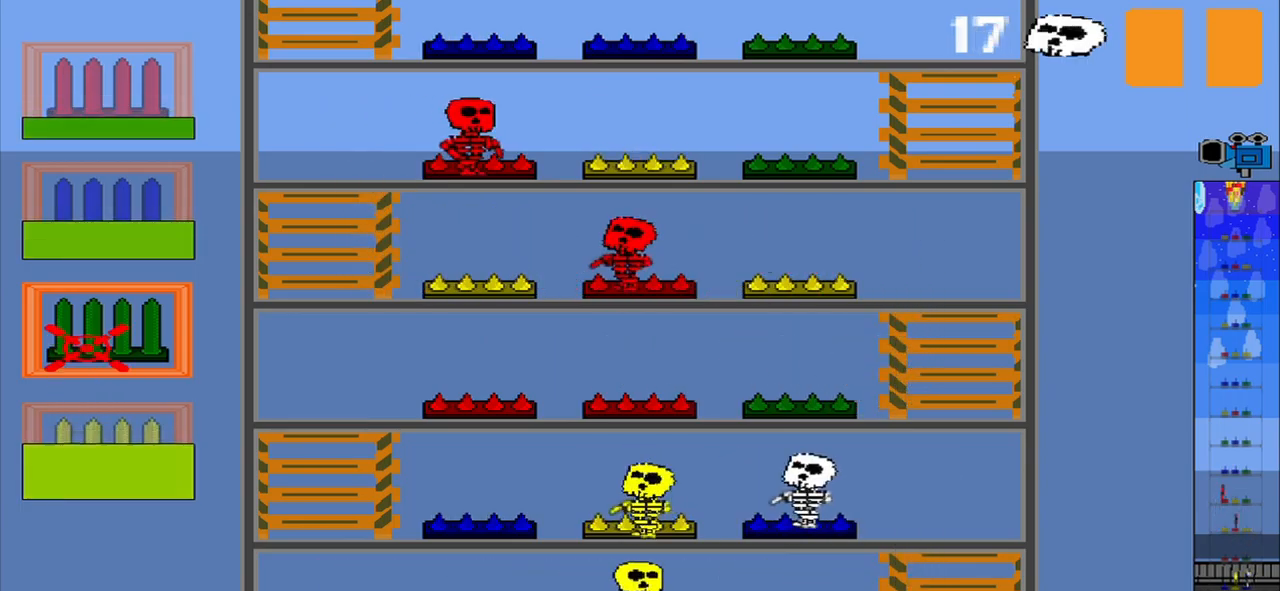
{"dt_ms": 500, "buttons": [], "left_stick": "up", "events": [[334, "left_stick", "up"]]}
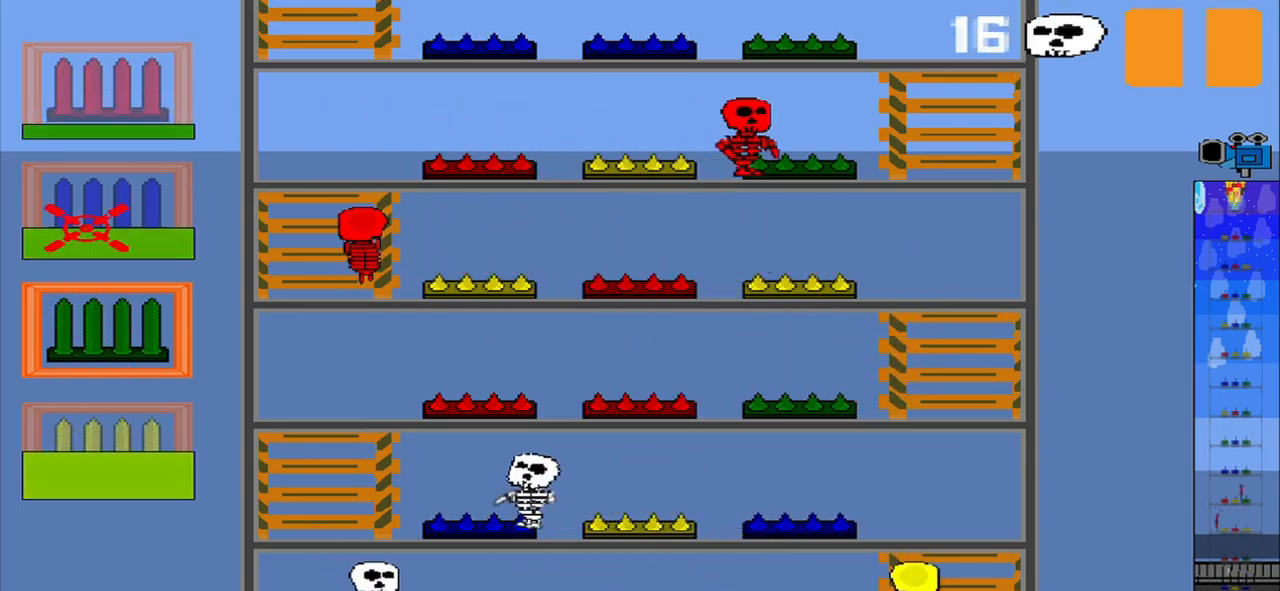
{"dt_ms": 500, "buttons": [], "left_stick": "center", "events": [[167, "left_stick", "down"], [375, "left_stick", "center"]]}
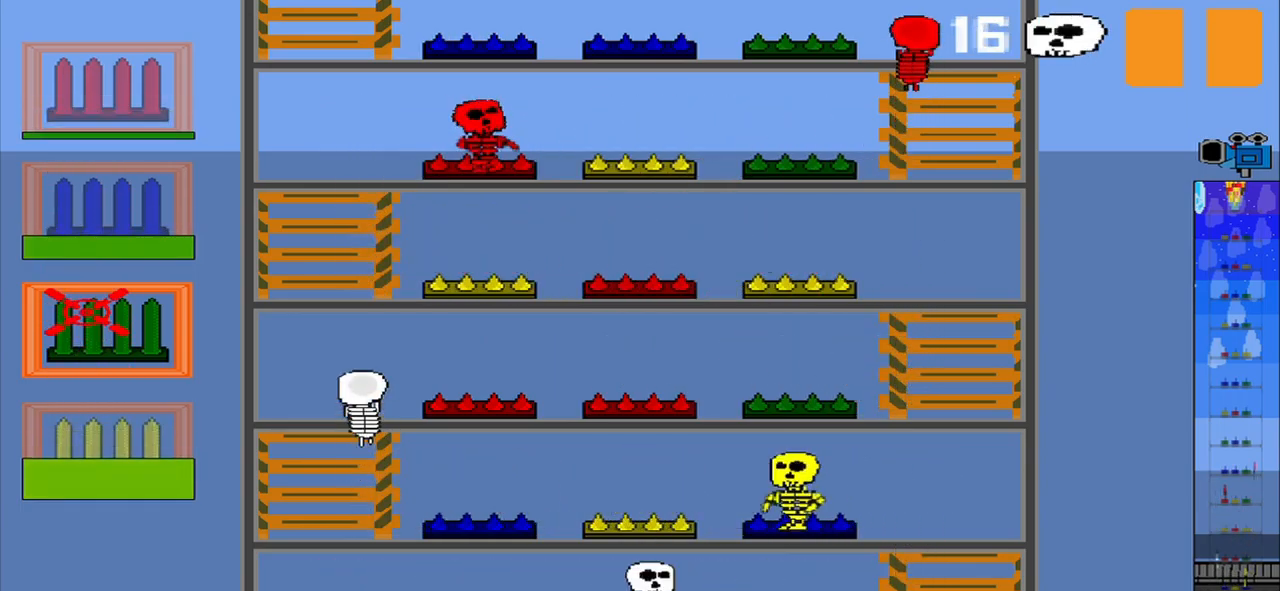
{"dt_ms": 500, "buttons": ["R1"], "left_stick": "up-right", "events": [[292, "CROSS", "down"], [375, "CROSS", "up"], [417, "left_stick", "up-right"], [500, "R1", "down"]]}
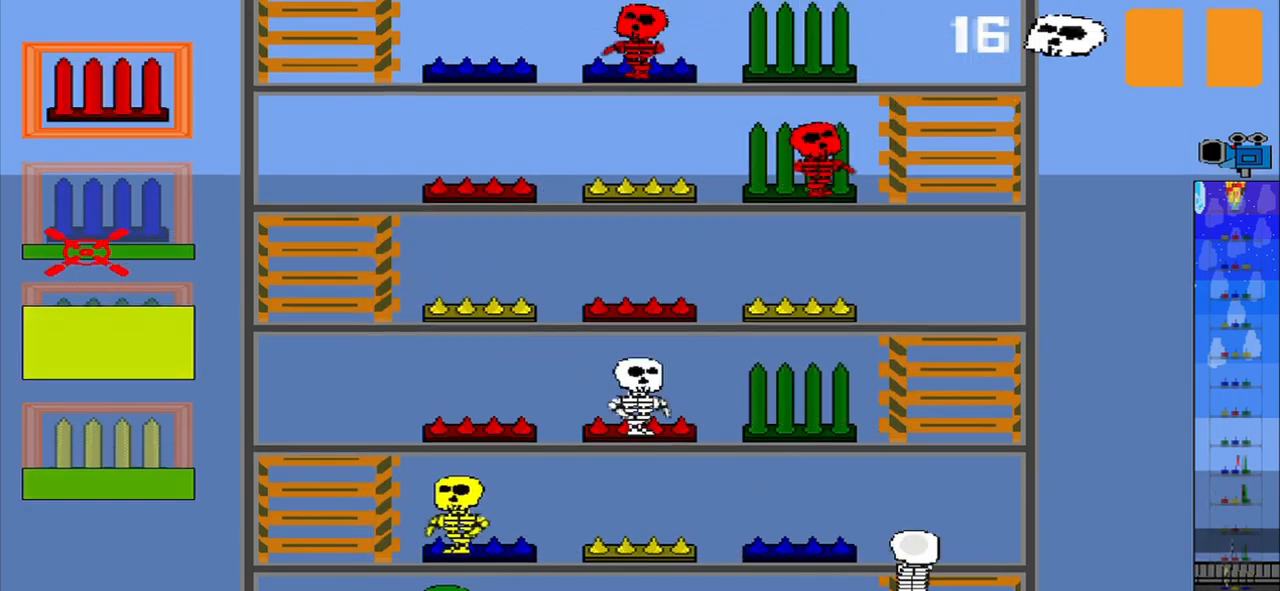
{"dt_ms": 500, "buttons": [], "left_stick": "center", "events": [[42, "left_stick", "center"], [167, "left_stick", "up"], [209, "R1", "up"], [375, "left_stick", "center"]]}
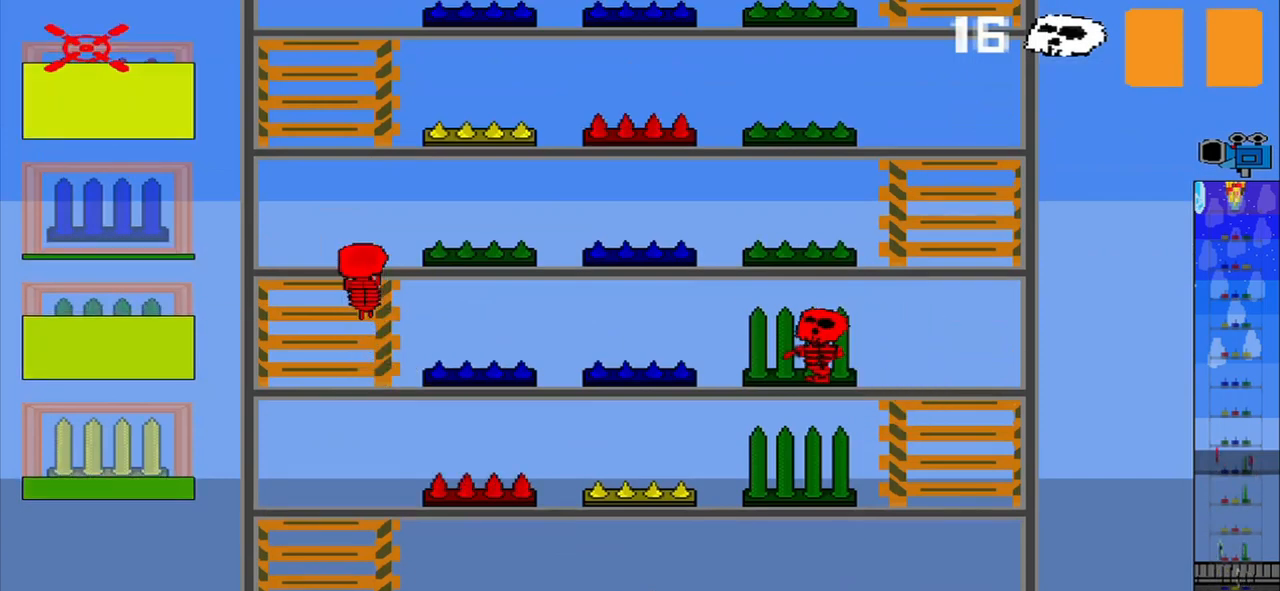
{"dt_ms": 500, "buttons": [], "left_stick": "down", "events": [[334, "left_stick", "down"]]}
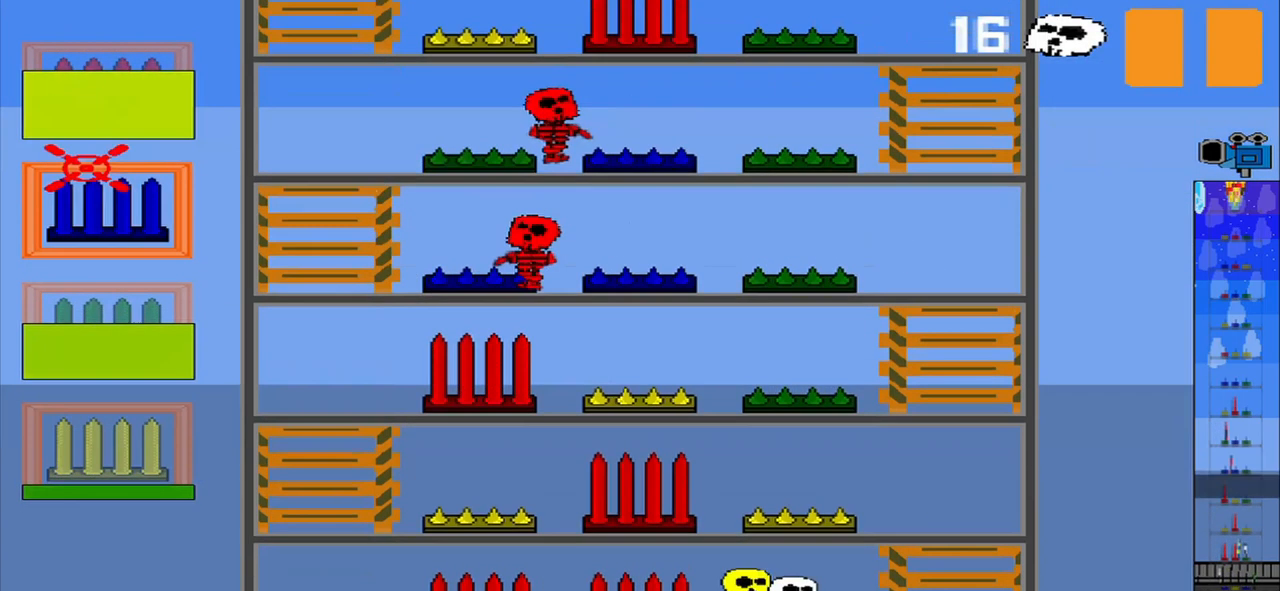
{"dt_ms": 500, "buttons": ["CROSS"], "left_stick": "center", "events": [[209, "left_stick", "center"], [459, "CROSS", "down"]]}
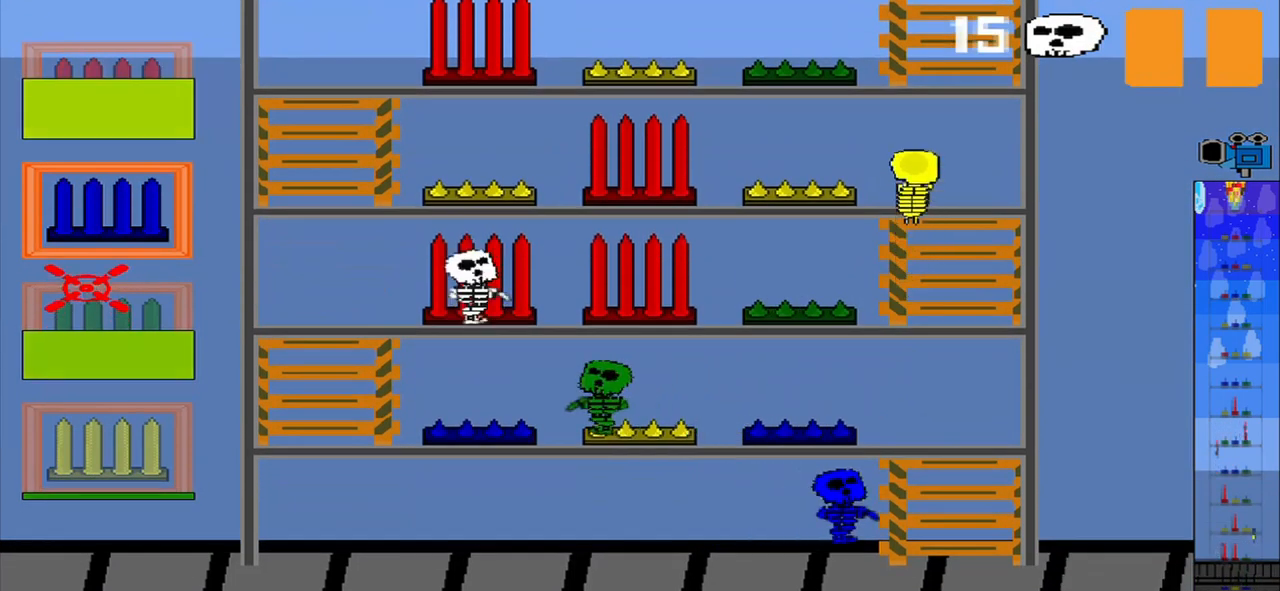
{"dt_ms": 500, "buttons": ["CROSS"], "left_stick": "center"}
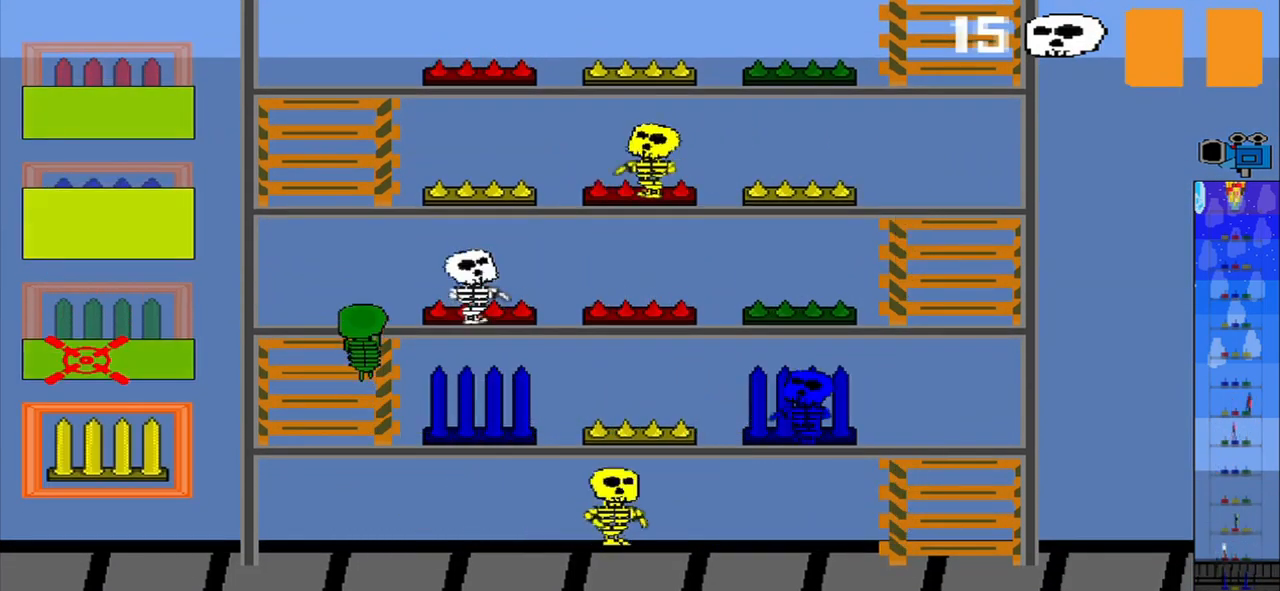
{"dt_ms": 459, "buttons": [], "left_stick": "center", "events": [[334, "CROSS", "up"]]}
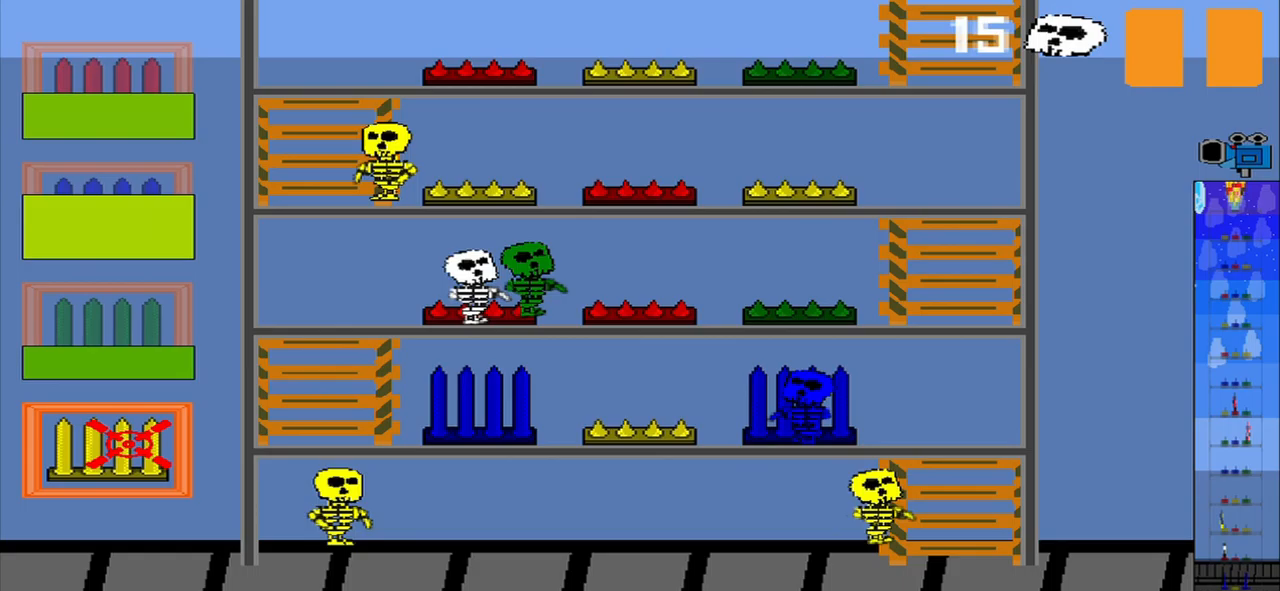
{"dt_ms": 500, "buttons": ["R1"], "left_stick": "center"}
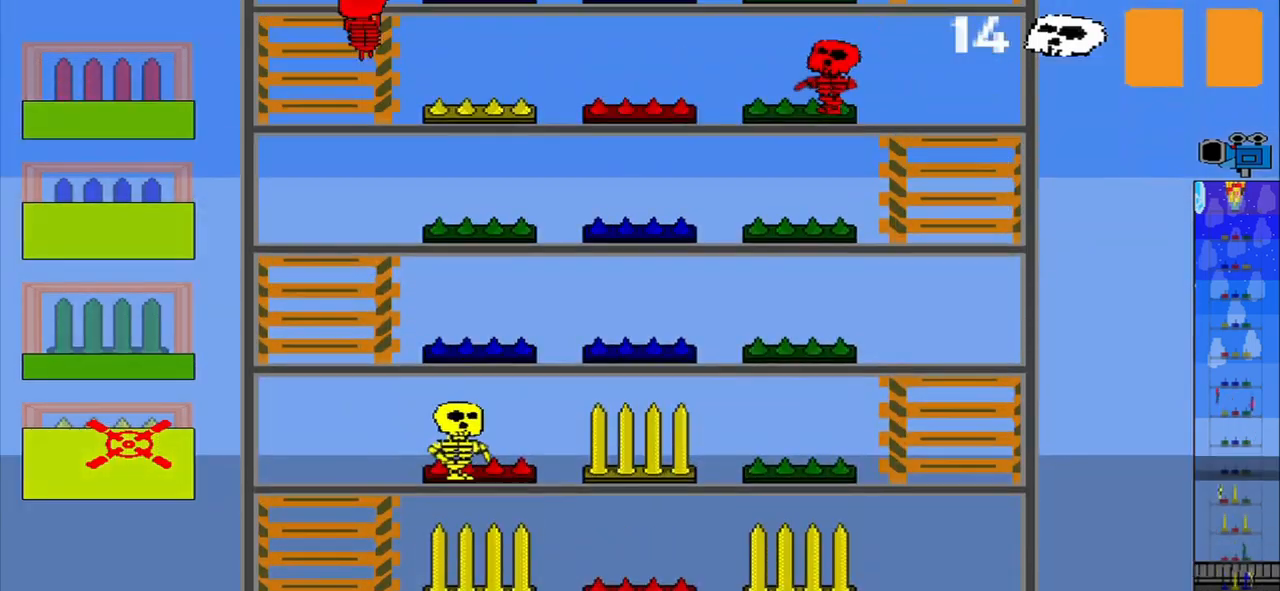
{"dt_ms": 500, "buttons": [], "left_stick": "center", "events": [[209, "left_stick", "up"], [250, "R1", "up"], [417, "left_stick", "center"]]}
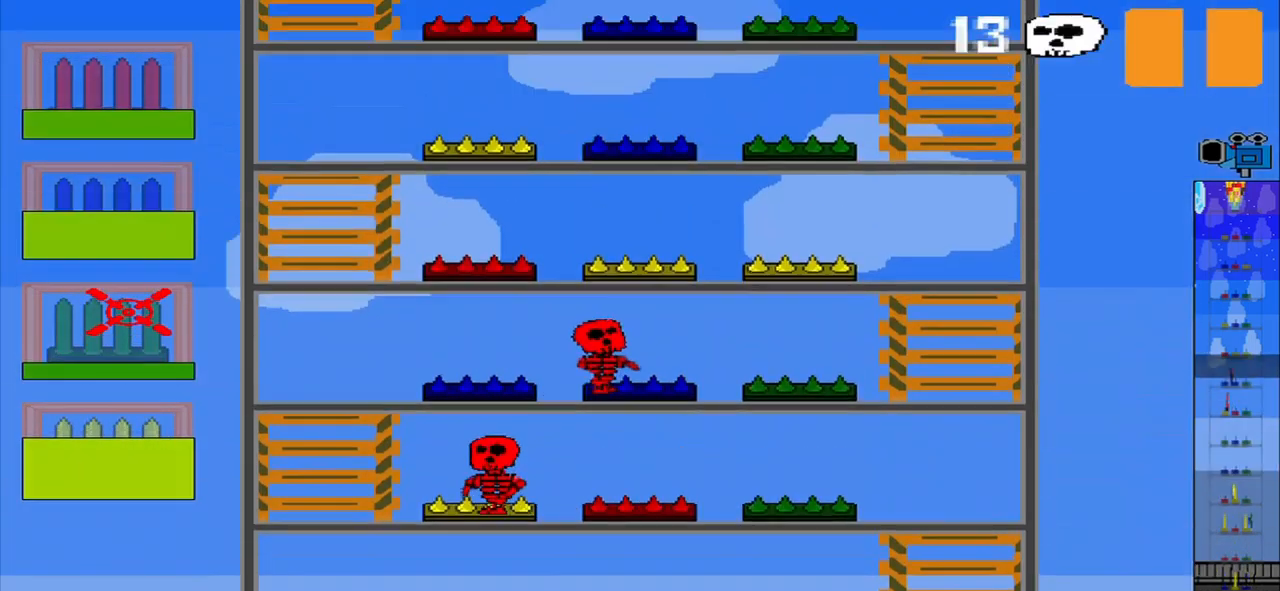
{"dt_ms": 500, "buttons": [], "left_stick": "up", "events": [[125, "left_stick", "up"], [209, "left_stick", "center"], [459, "left_stick", "up"]]}
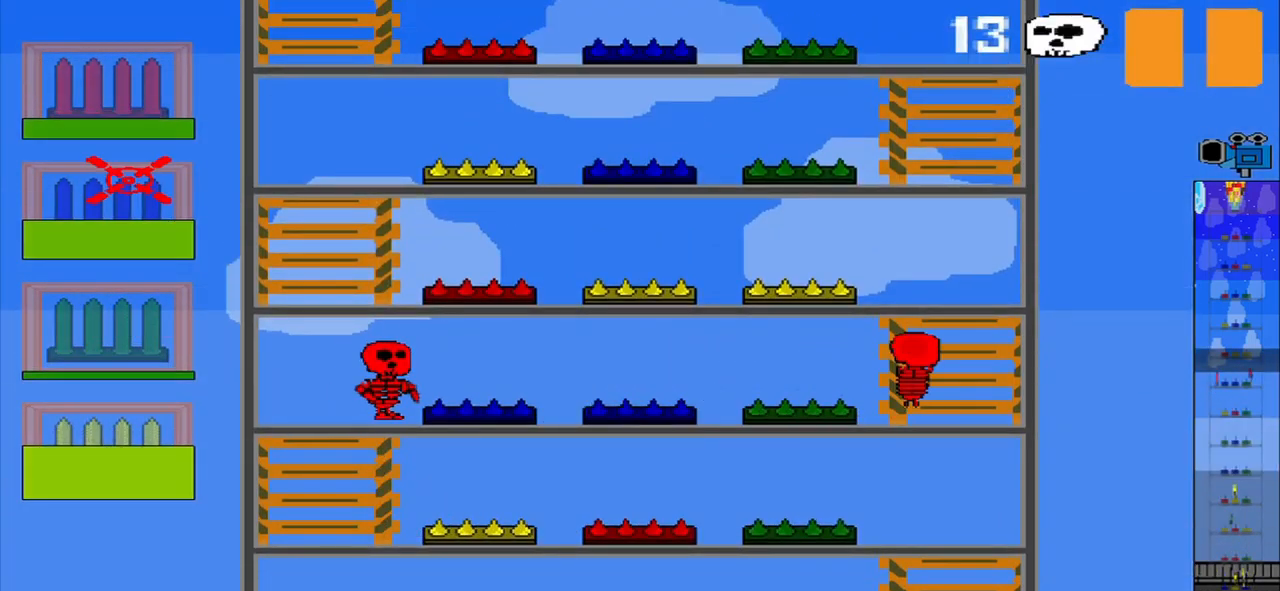
{"dt_ms": 500, "buttons": [], "left_stick": "center", "events": [[125, "left_stick", "center"]]}
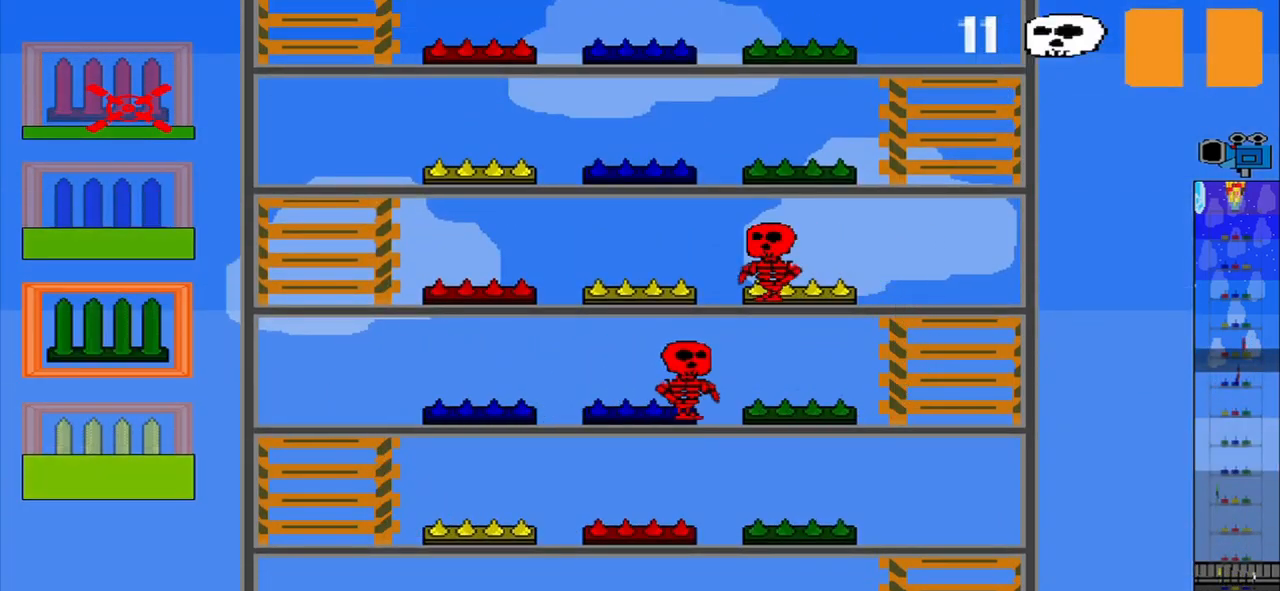
{"dt_ms": 500, "buttons": [], "left_stick": "center", "events": [[250, "CROSS", "down"], [375, "CROSS", "up"]]}
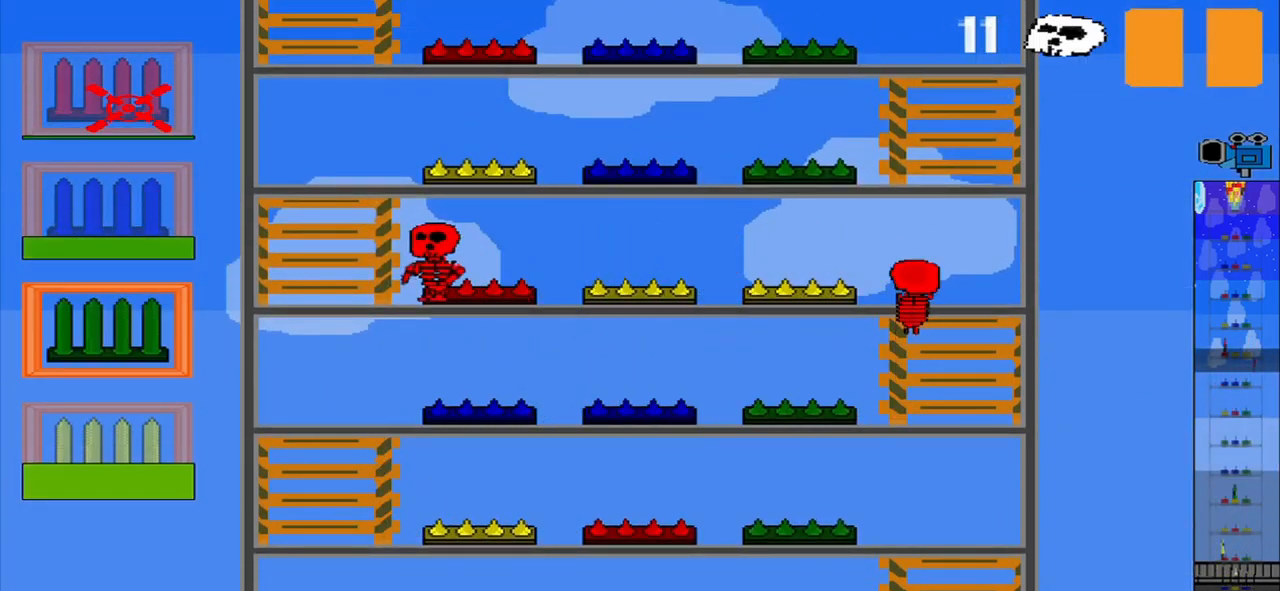
{"dt_ms": 500, "buttons": [], "left_stick": "center", "events": [[250, "R1", "down"], [375, "R1", "up"]]}
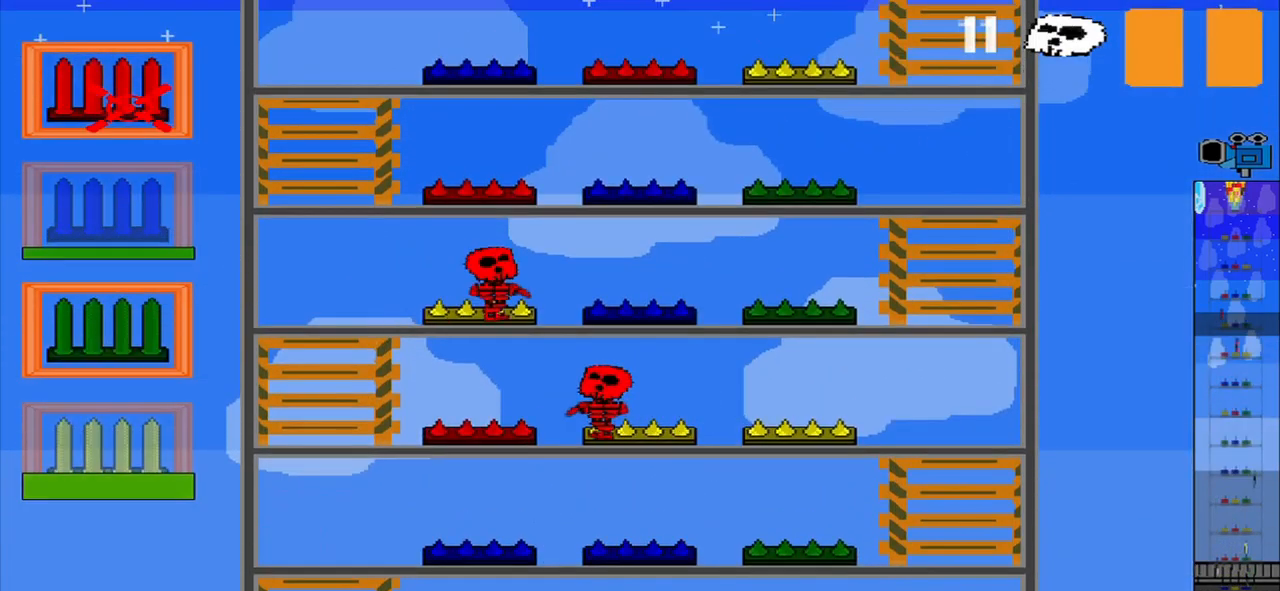
{"dt_ms": 500, "buttons": [], "left_stick": "center", "events": [[84, "R1", "down"], [250, "R1", "up"]]}
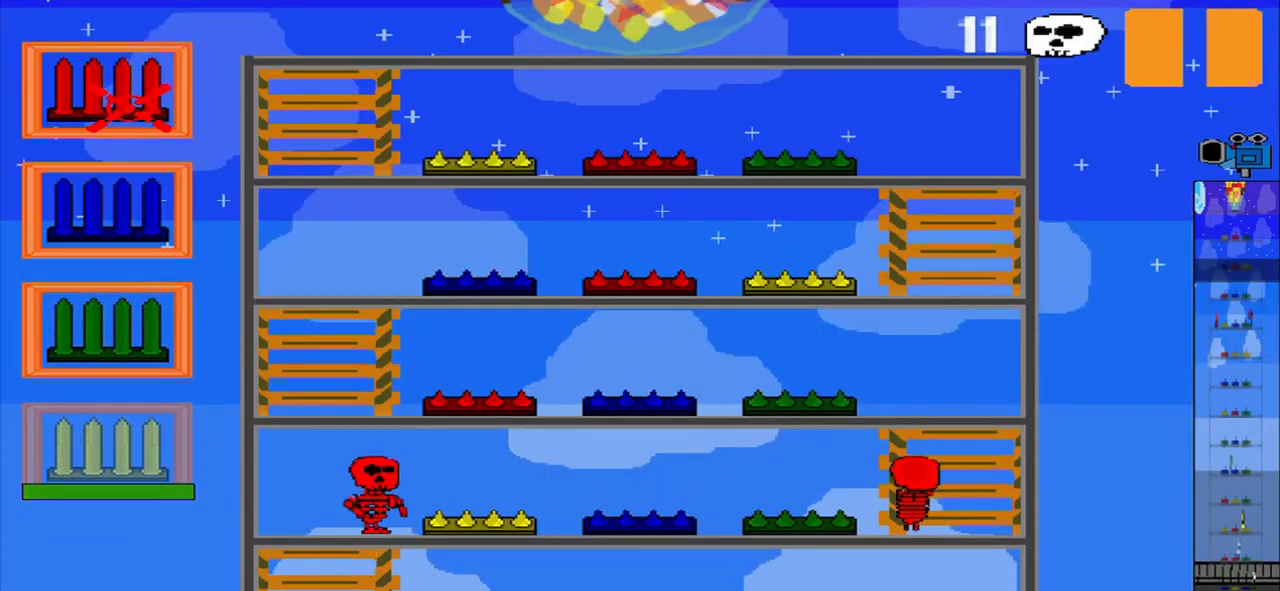
{"dt_ms": 500, "buttons": [], "left_stick": "center", "events": []}
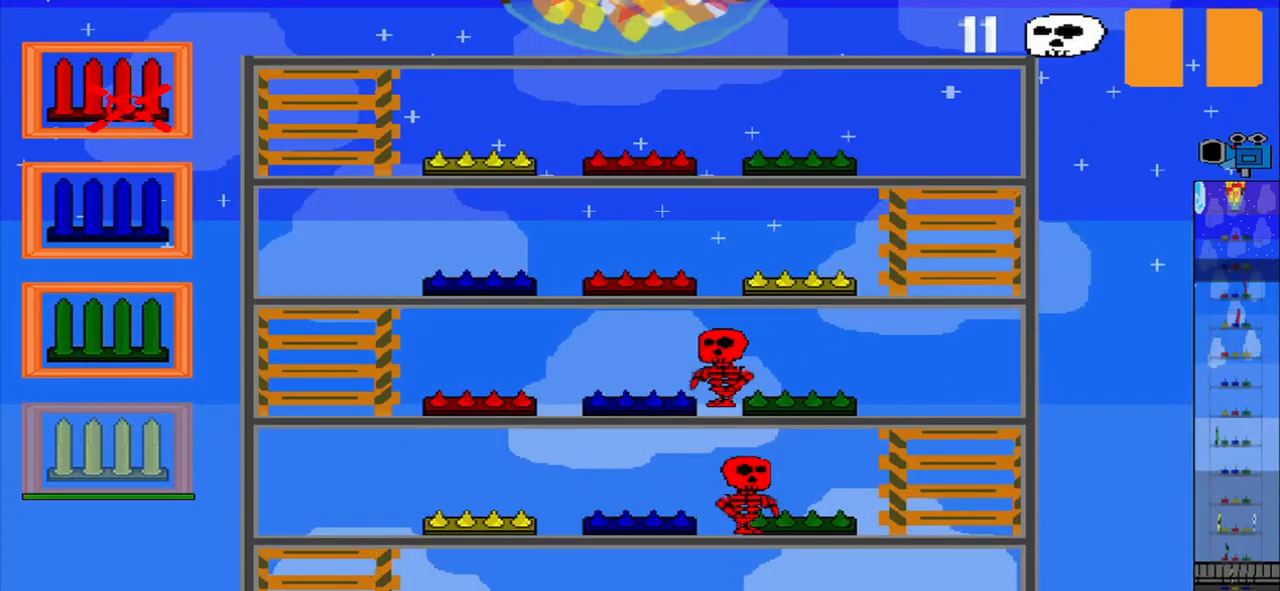
{"dt_ms": 500, "buttons": [], "left_stick": "center", "events": []}
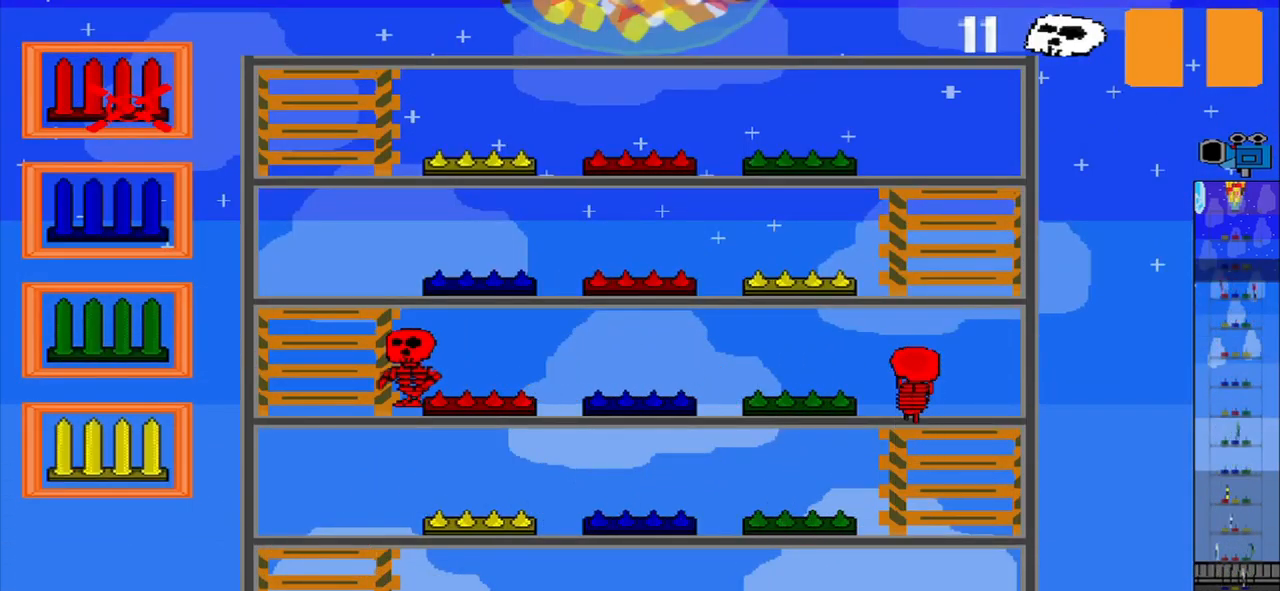
{"dt_ms": 500, "buttons": [], "left_stick": "center", "events": [[84, "CROSS", "down"], [167, "CROSS", "up"], [250, "left_stick", "down"], [459, "left_stick", "center"]]}
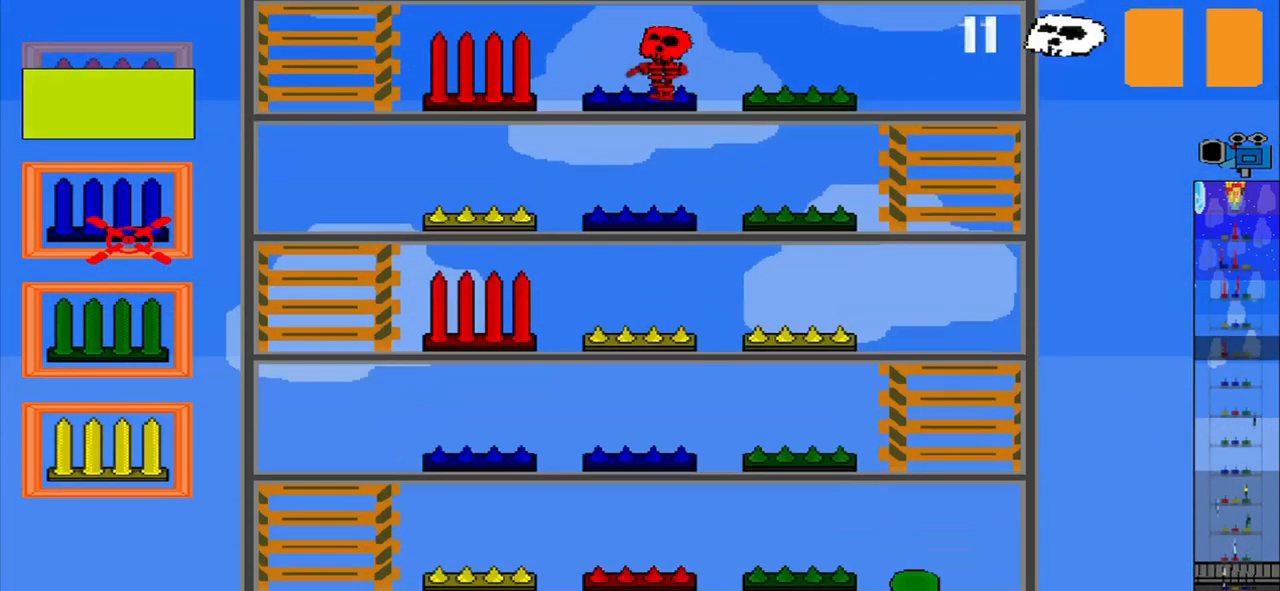
{"dt_ms": 500, "buttons": ["CROSS"], "left_stick": "down", "events": [[292, "CROSS", "down"], [333, "left_stick", "down"]]}
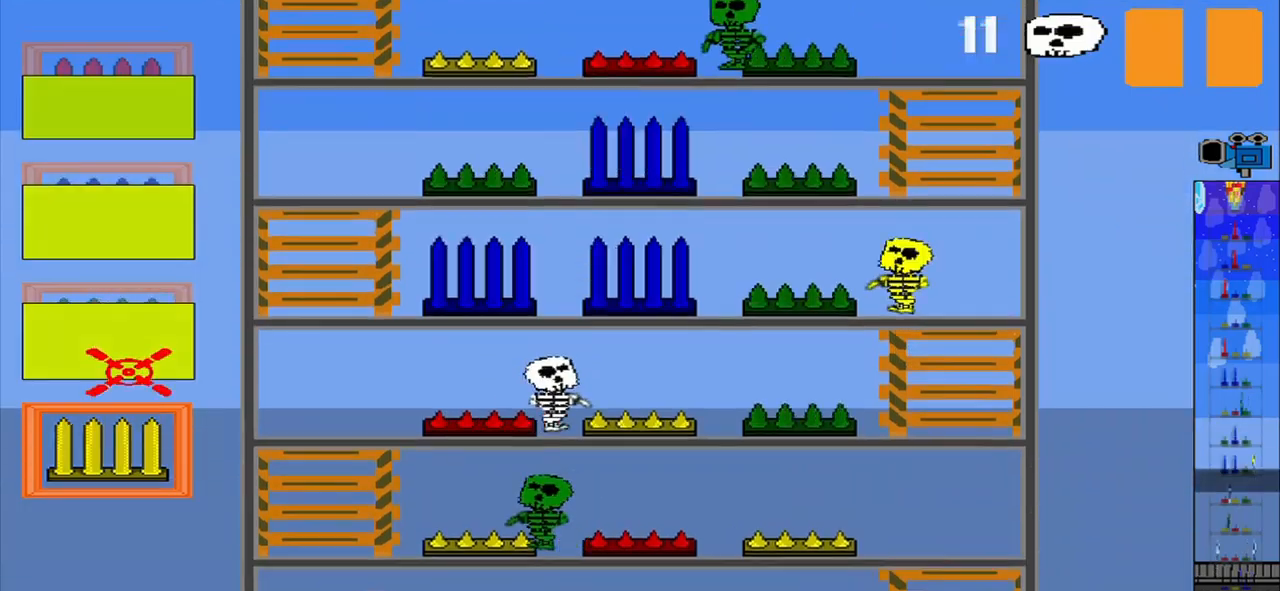
{"dt_ms": 1000, "buttons": ["R1"], "left_stick": "center"}
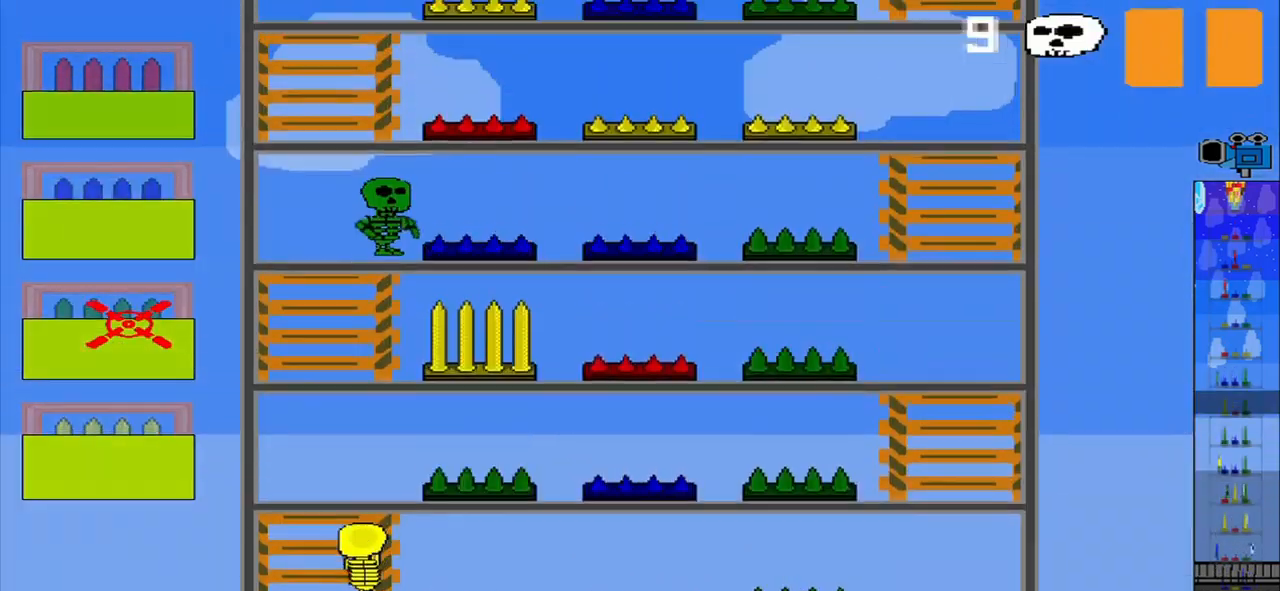
{"dt_ms": 500, "buttons": [], "left_stick": "center", "events": [[83, "R1", "up"], [292, "R1", "down"], [375, "R1", "up"]]}